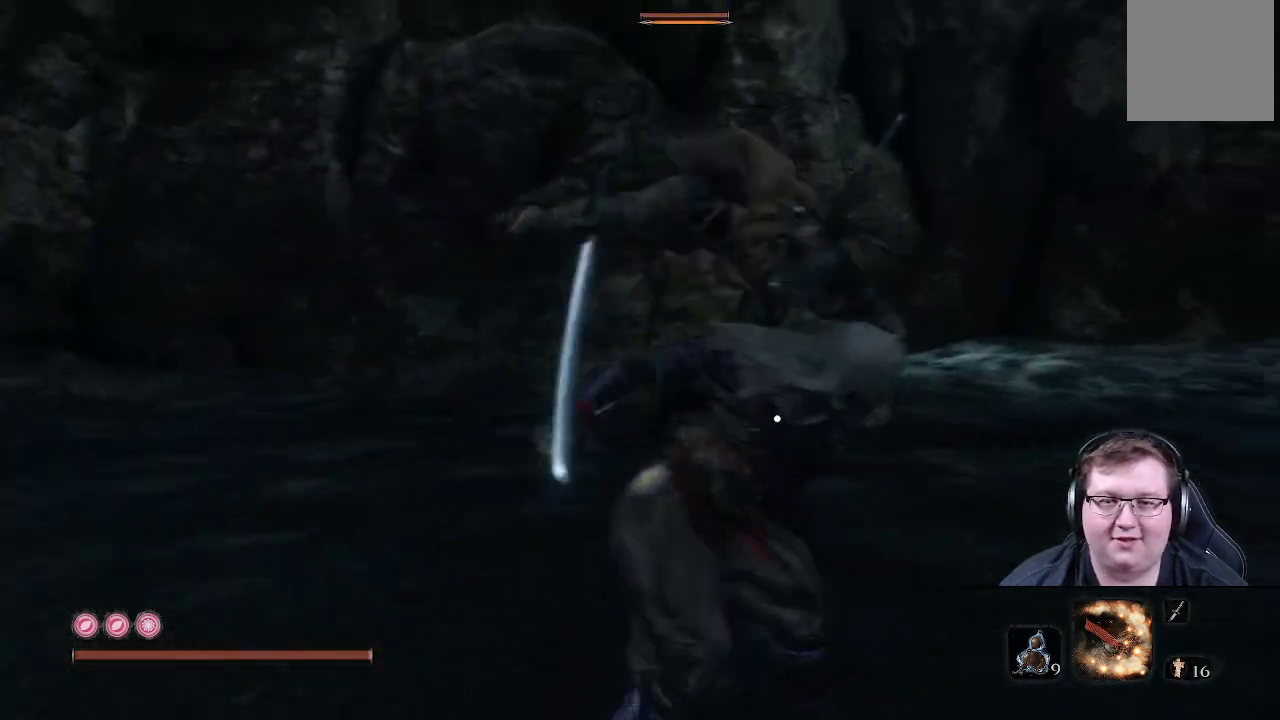
Gameplay with a controller (Xbox layout); each line is a JSON object with the inputs held at the frame after it. "events" lists button and stick changes between this image and that frame as [ms after this image, input, new state], when the widget could be followed in between. Not read: L3 R3.
{"buttons": [], "left_stick": "up", "right_stick": "right", "events": [[50, "left_stick", "center"], [300, "left_stick", "up"]]}
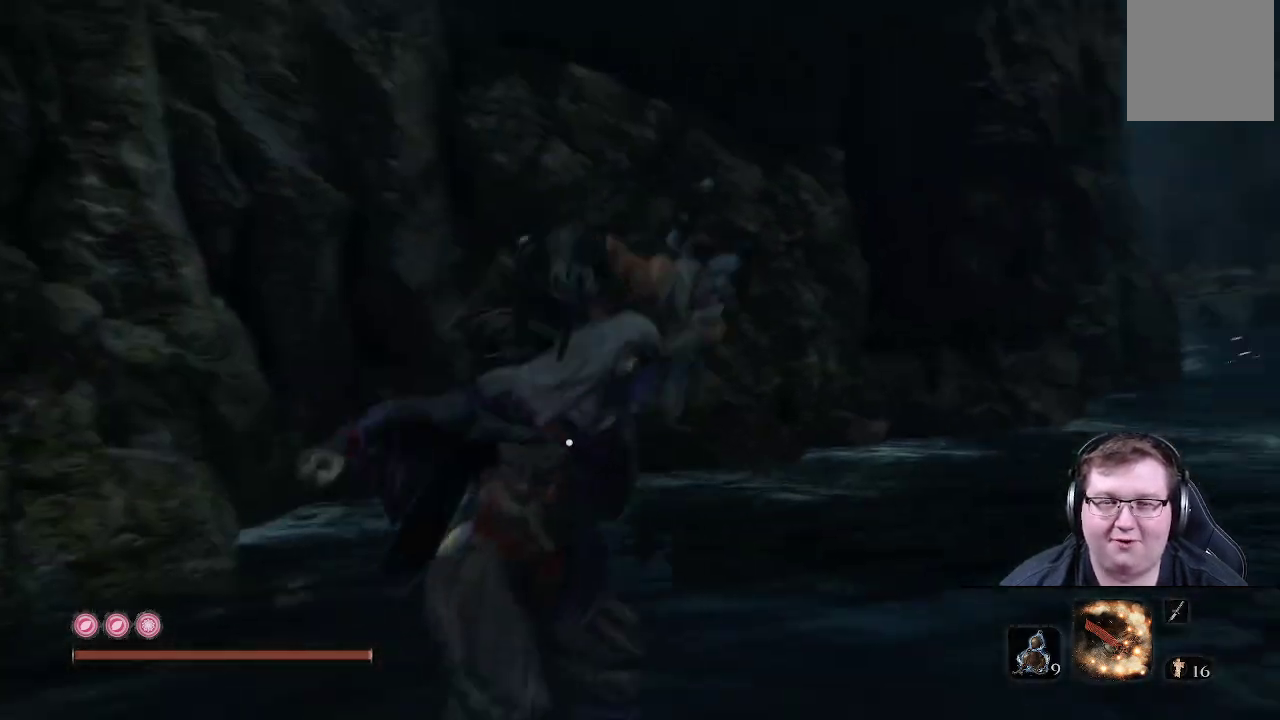
{"buttons": [], "left_stick": "up", "right_stick": "center", "events": [[300, "right_stick", "center"]]}
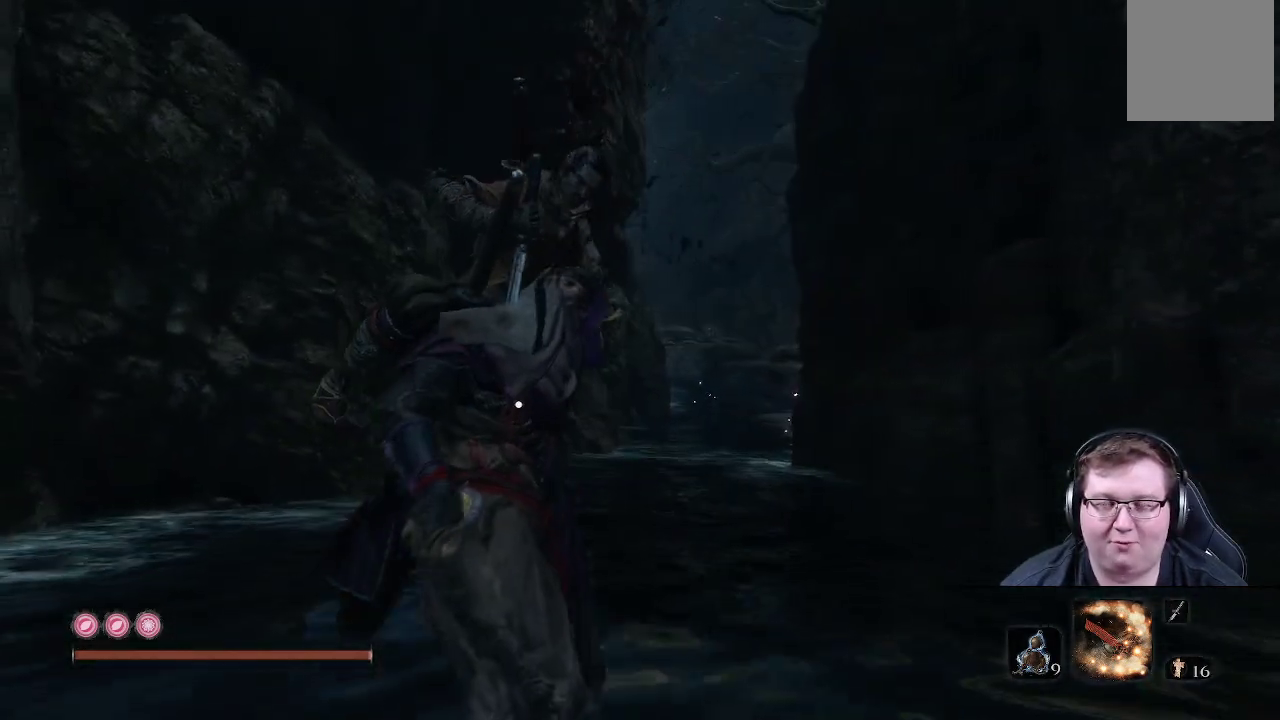
{"buttons": [], "left_stick": "up", "right_stick": "center", "events": []}
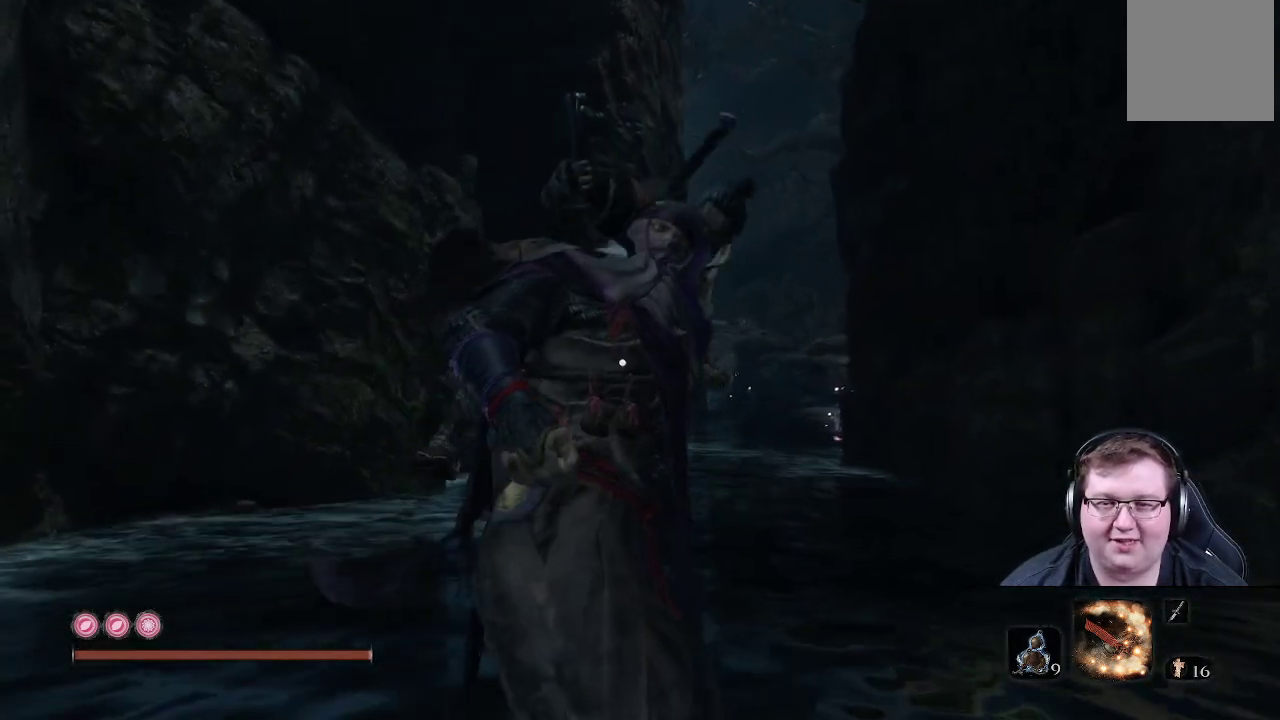
{"buttons": [], "left_stick": "up", "right_stick": "center", "events": []}
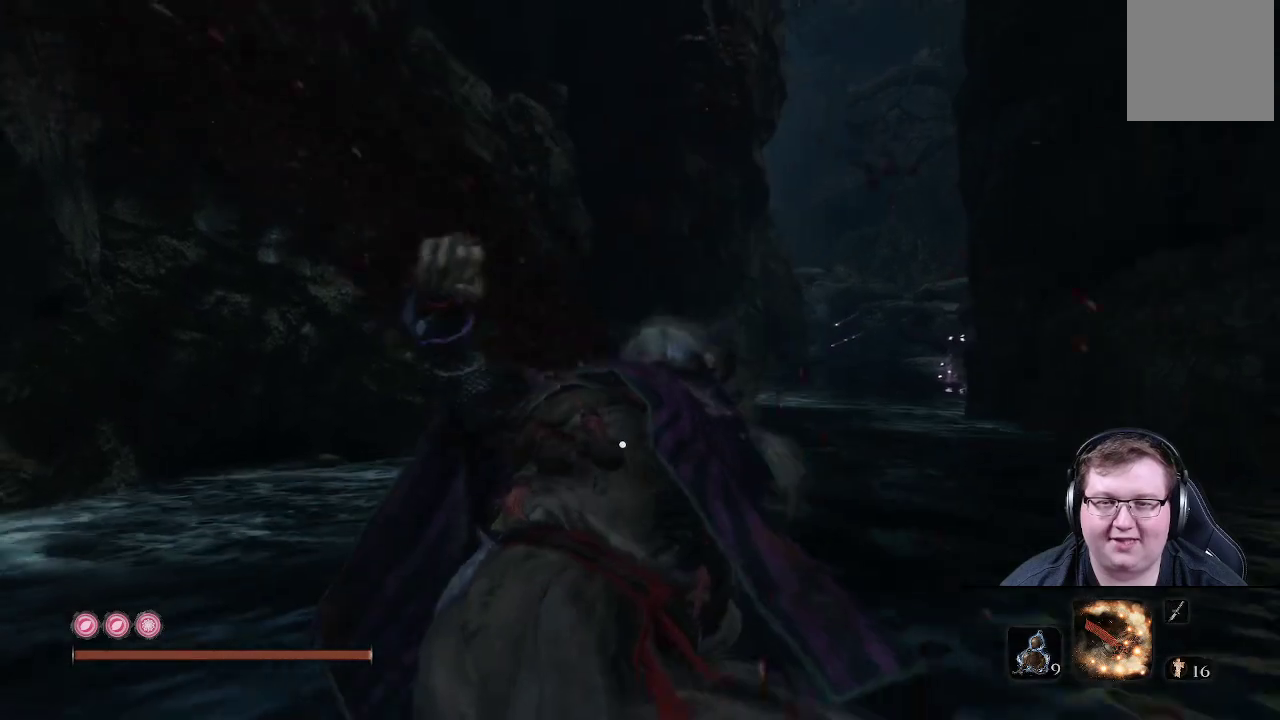
{"buttons": [], "left_stick": "up", "right_stick": "center", "events": [[33, "right_stick", "right"], [383, "right_stick", "center"]]}
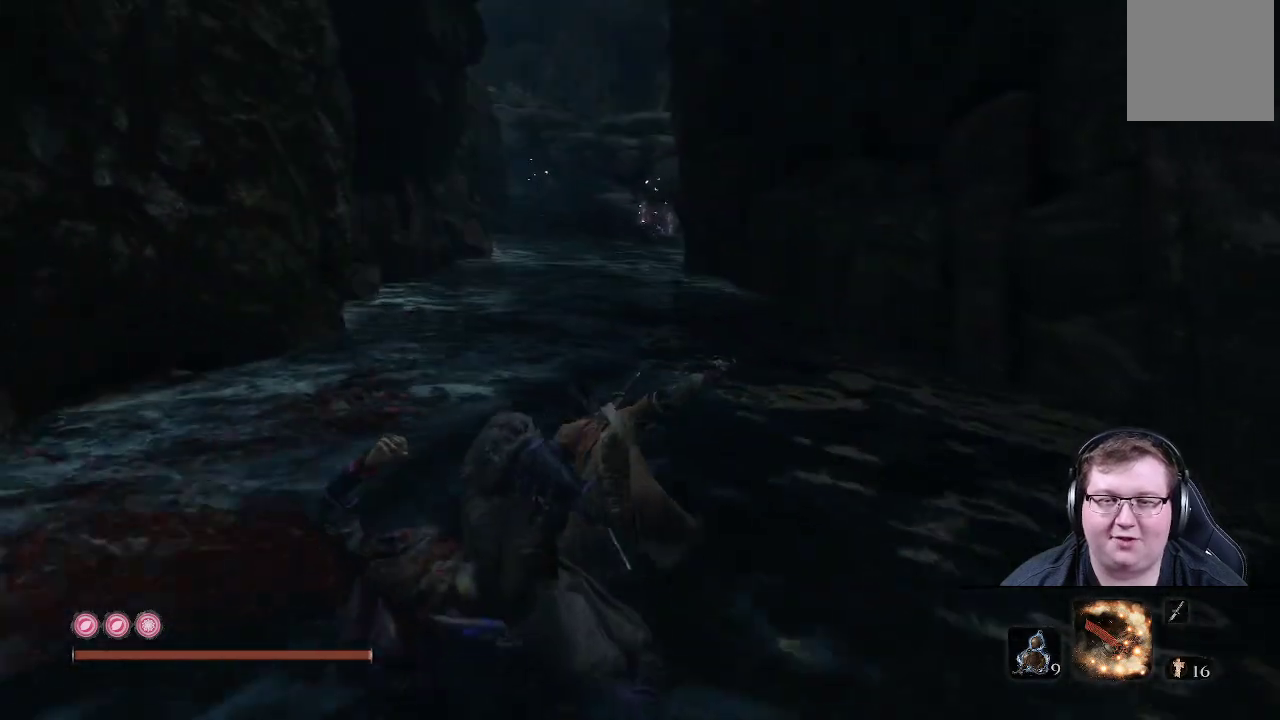
{"buttons": ["X"], "left_stick": "up", "right_stick": "center", "events": [[100, "X", "down"]]}
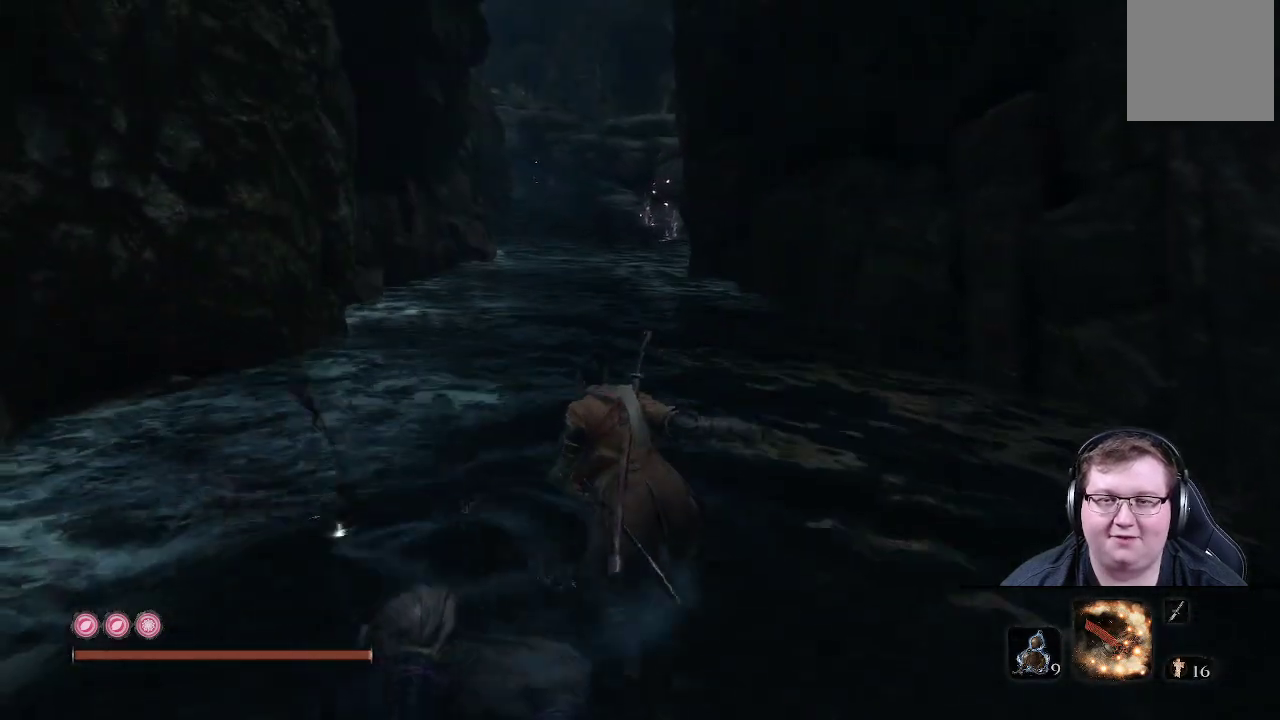
{"buttons": ["X"], "left_stick": "up", "right_stick": "center", "events": []}
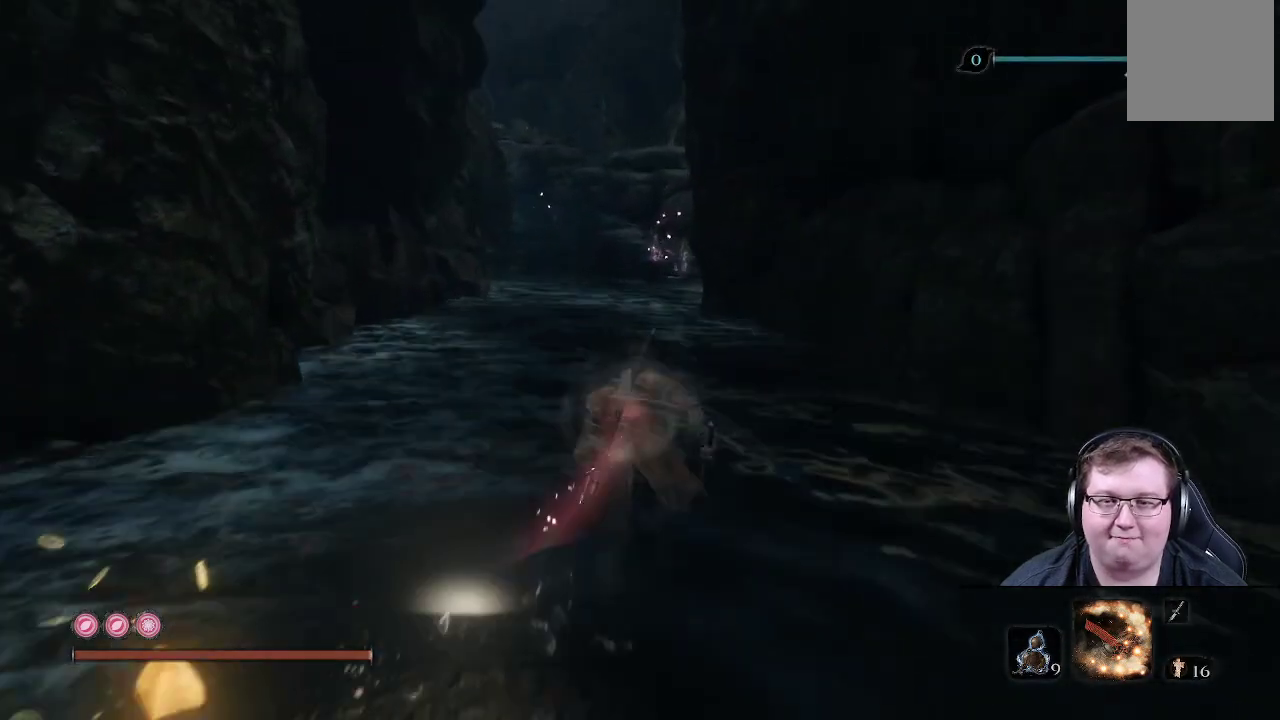
{"buttons": ["X"], "left_stick": "up", "right_stick": "center", "events": []}
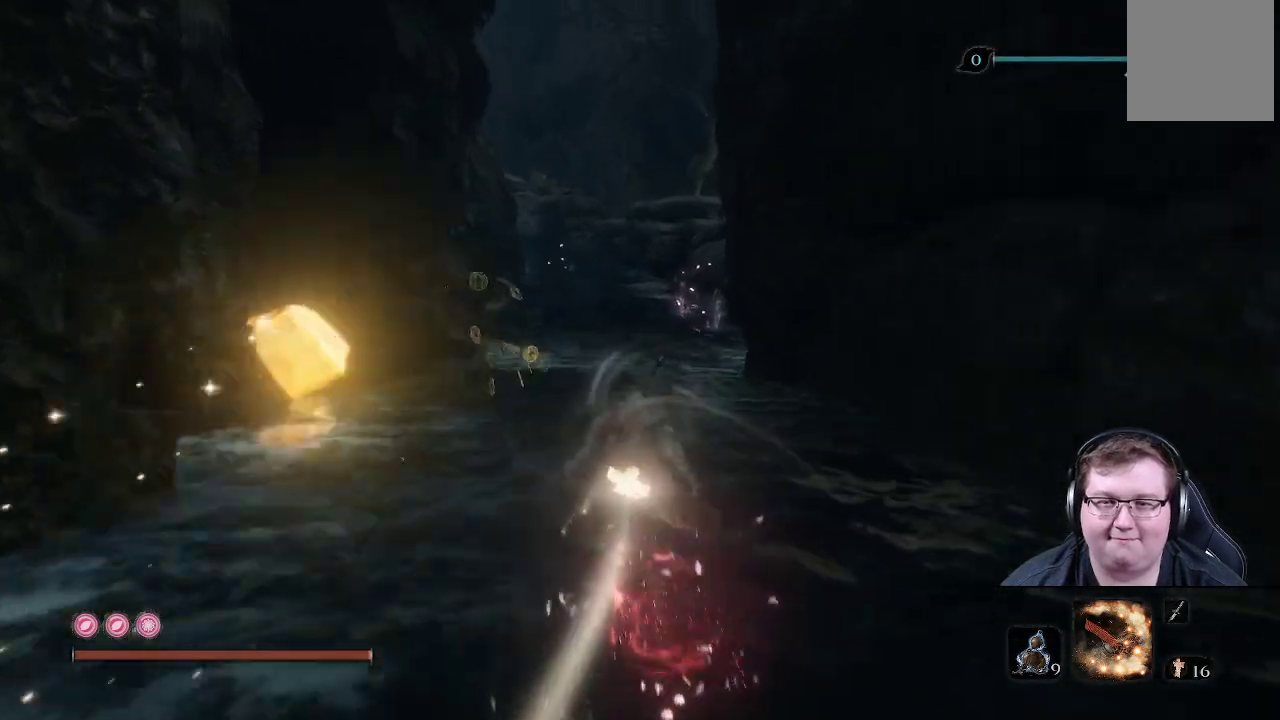
{"buttons": ["X"], "left_stick": "up", "right_stick": "center", "events": []}
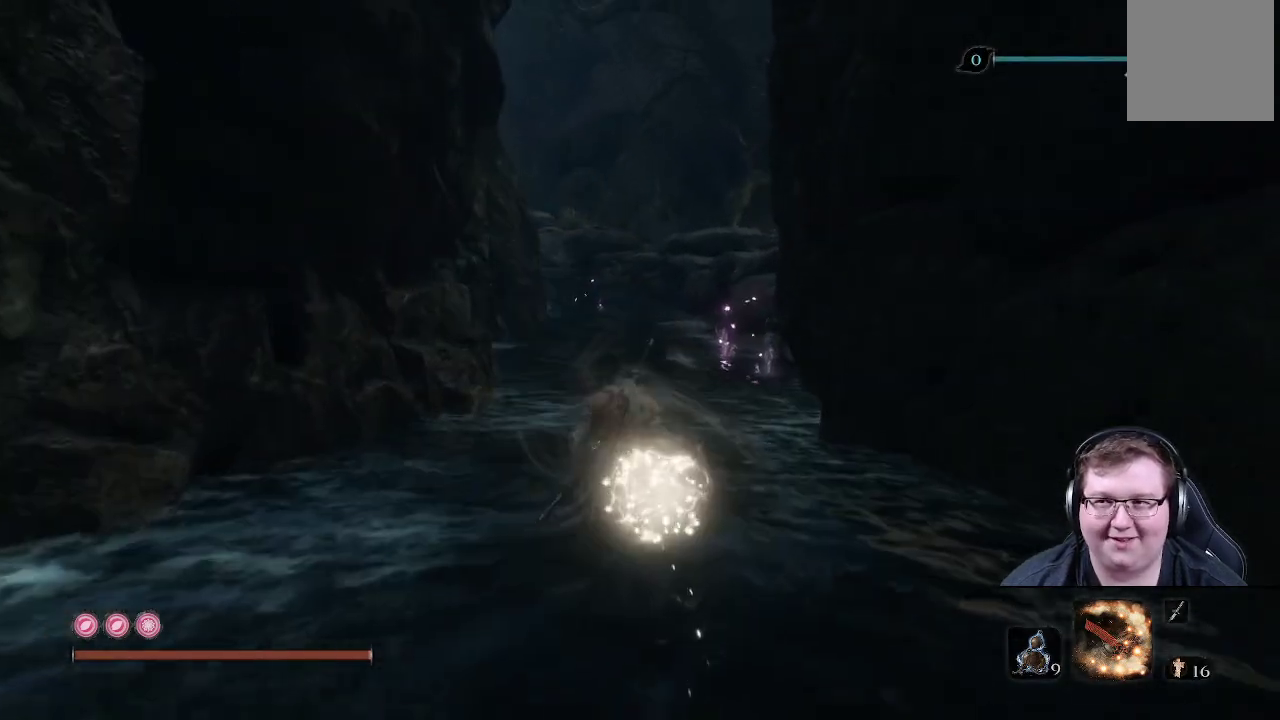
{"buttons": ["X"], "left_stick": "up", "right_stick": "center", "events": []}
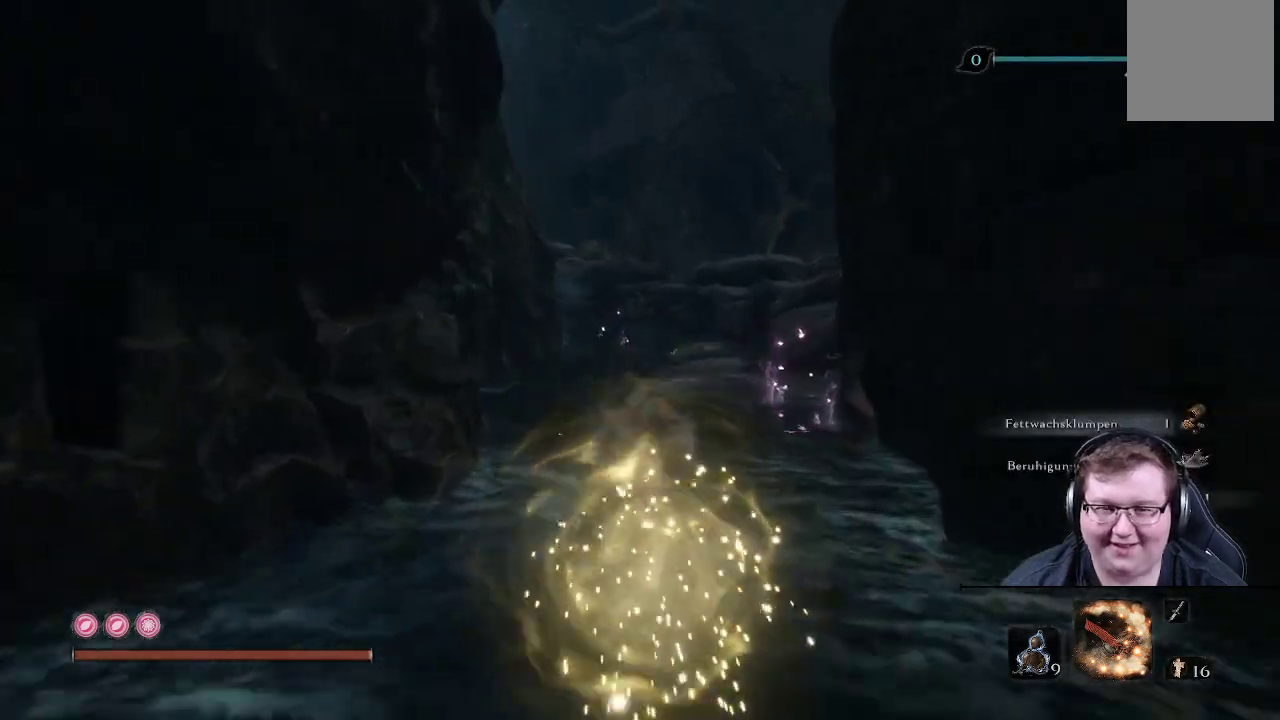
{"buttons": [], "left_stick": "up", "right_stick": "center", "events": [[433, "X", "up"]]}
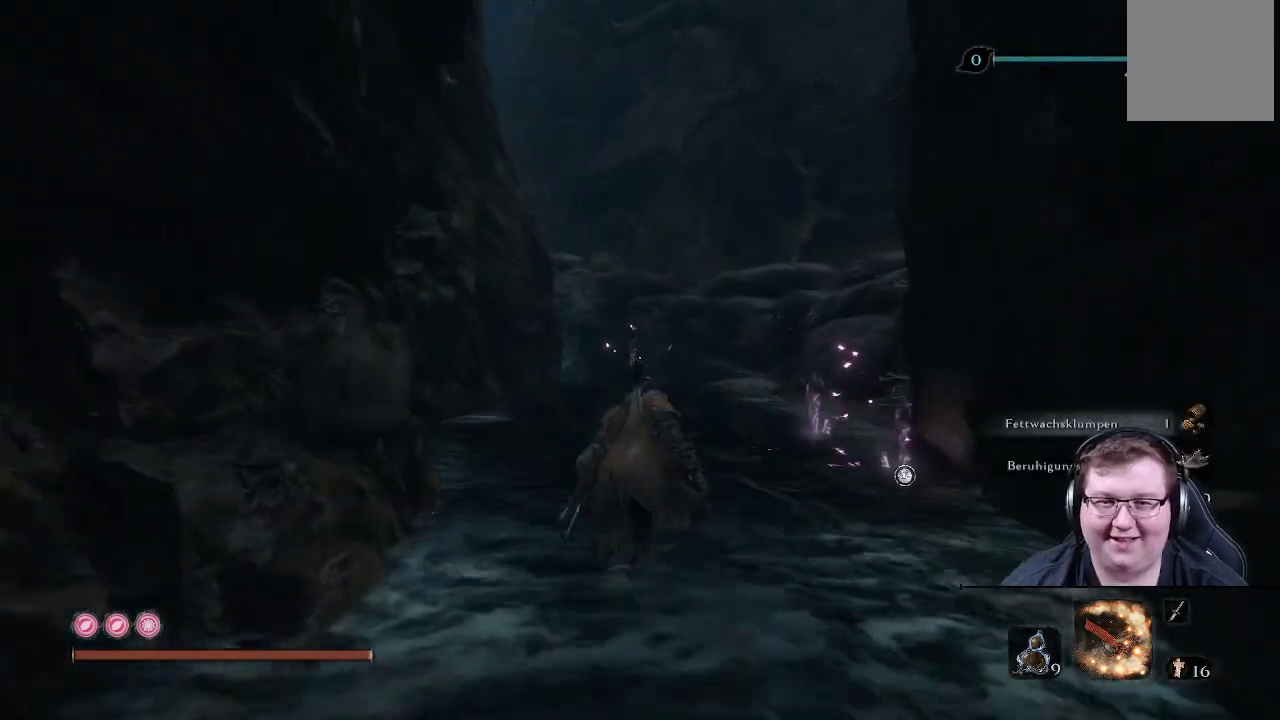
{"buttons": ["B"], "left_stick": "up", "right_stick": "center", "events": [[383, "B", "down"]]}
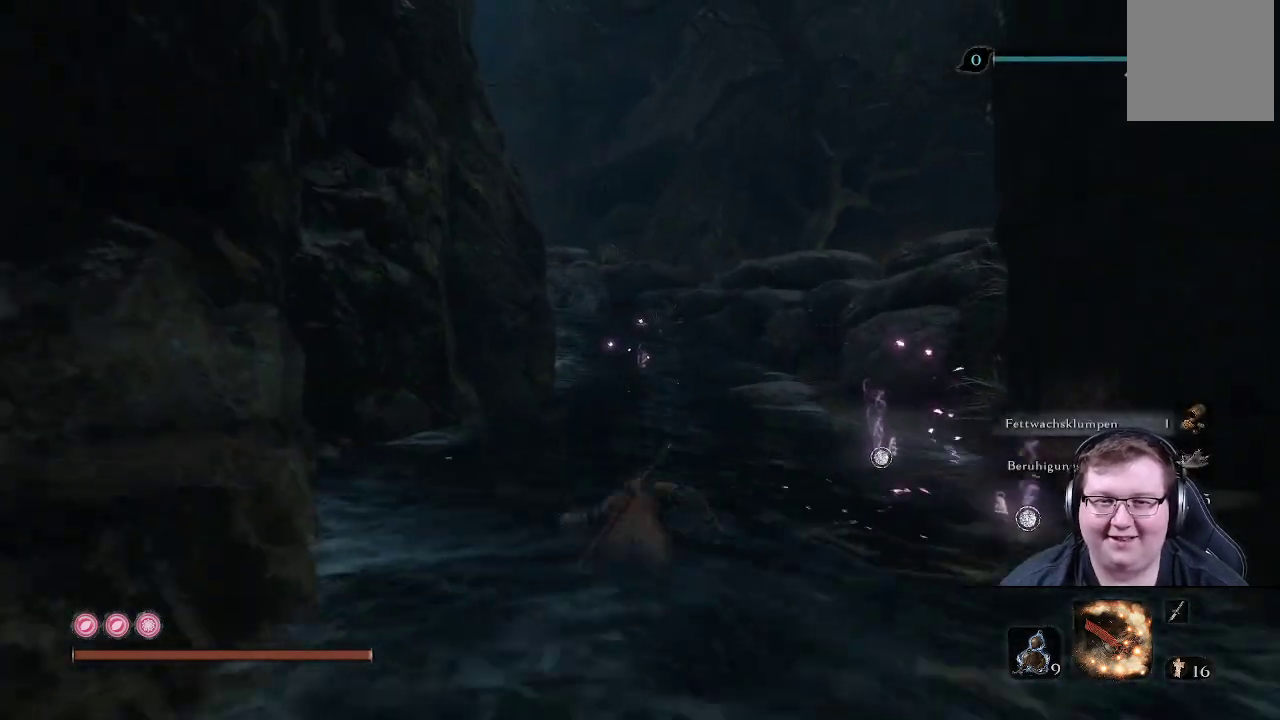
{"buttons": ["B"], "left_stick": "up", "right_stick": "center", "events": []}
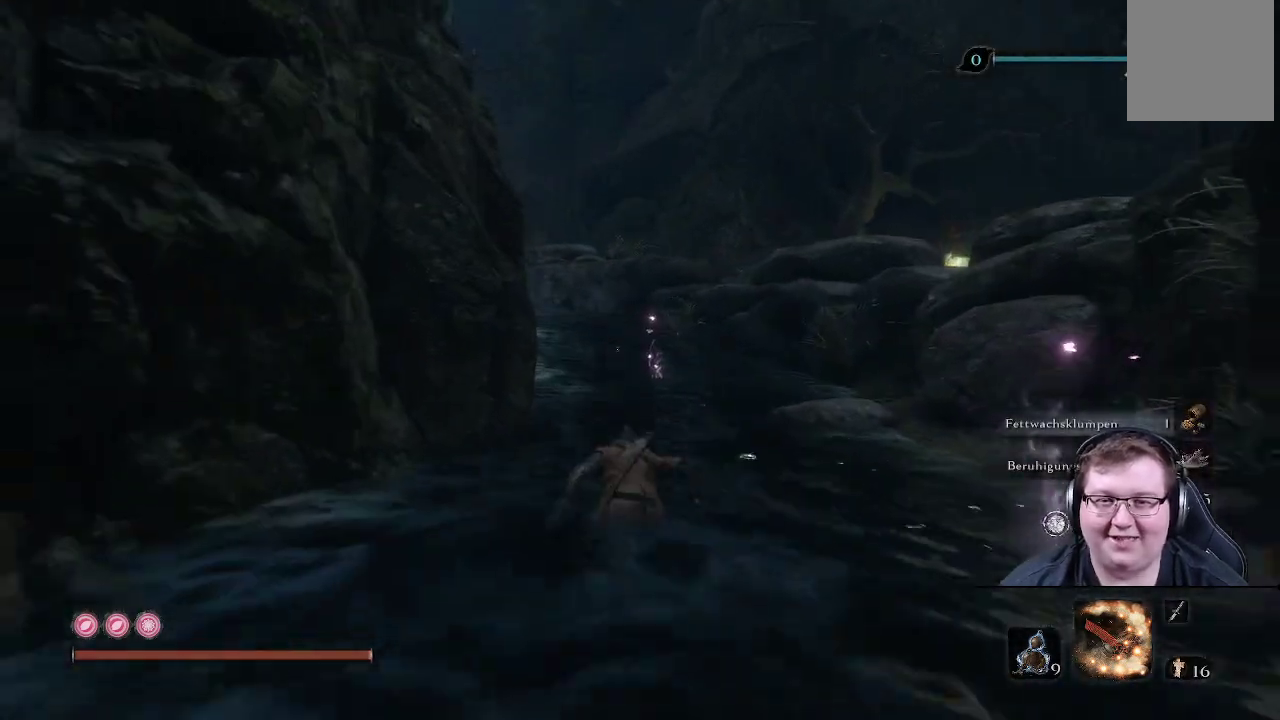
{"buttons": ["B"], "left_stick": "up", "right_stick": "center", "events": []}
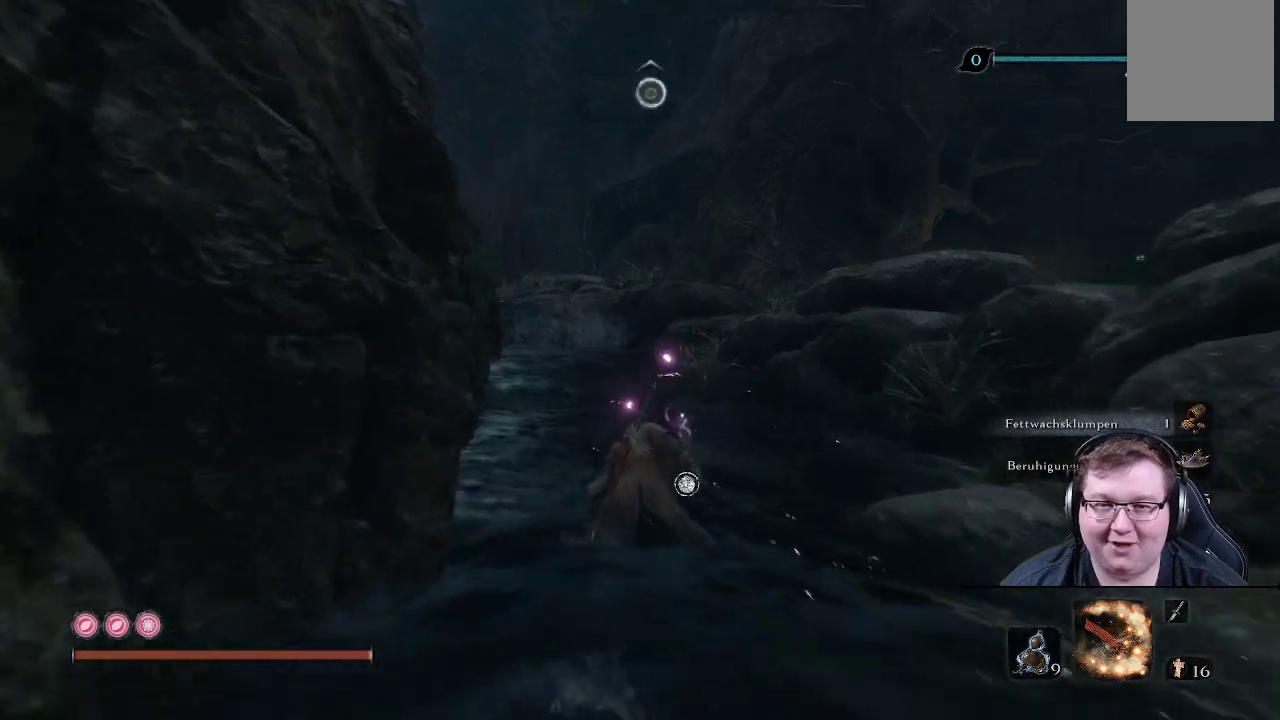
{"buttons": ["B"], "left_stick": "up", "right_stick": "center", "events": []}
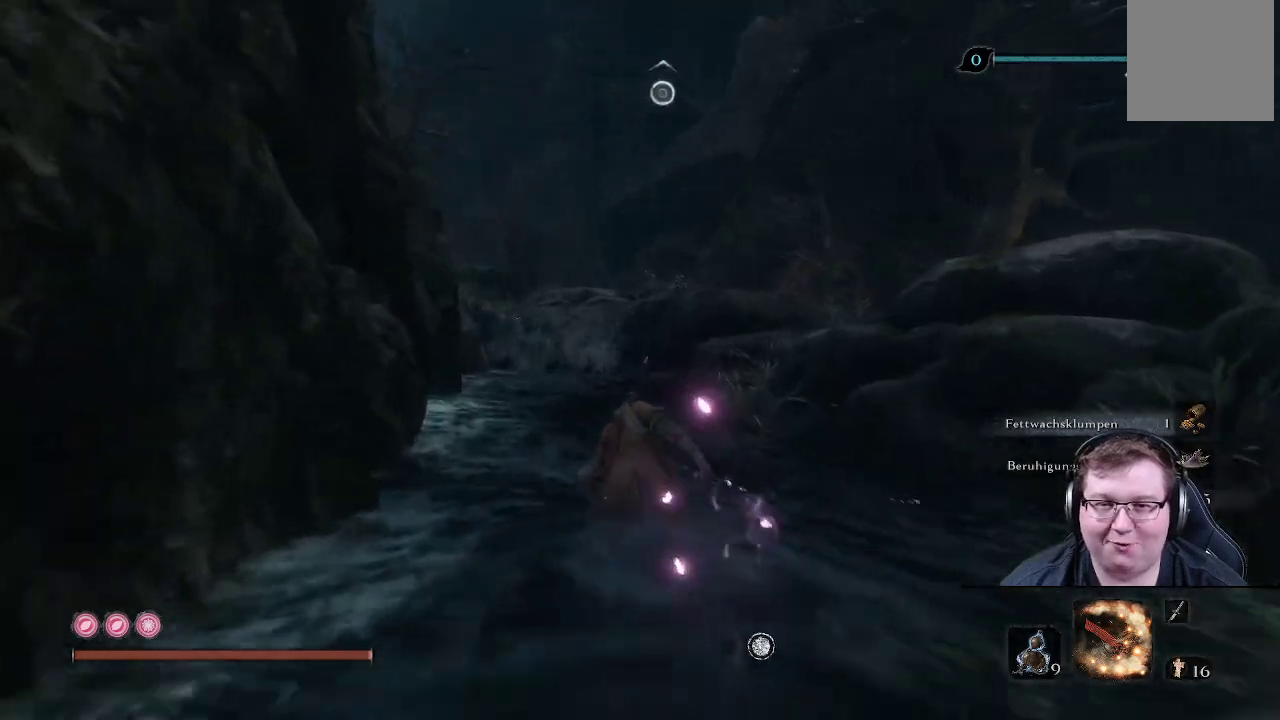
{"buttons": ["B"], "left_stick": "up", "right_stick": "center", "events": []}
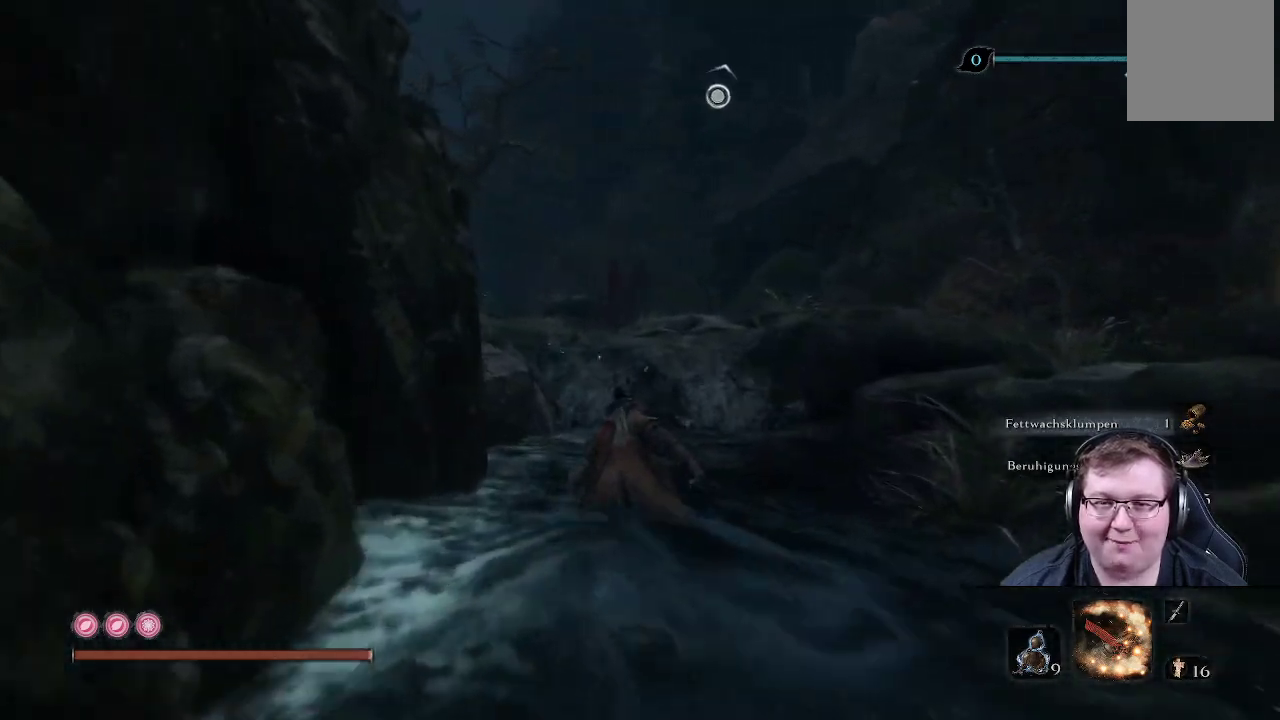
{"buttons": ["B"], "left_stick": "up", "right_stick": "center", "events": [[150, "A", "down"], [267, "A", "up"]]}
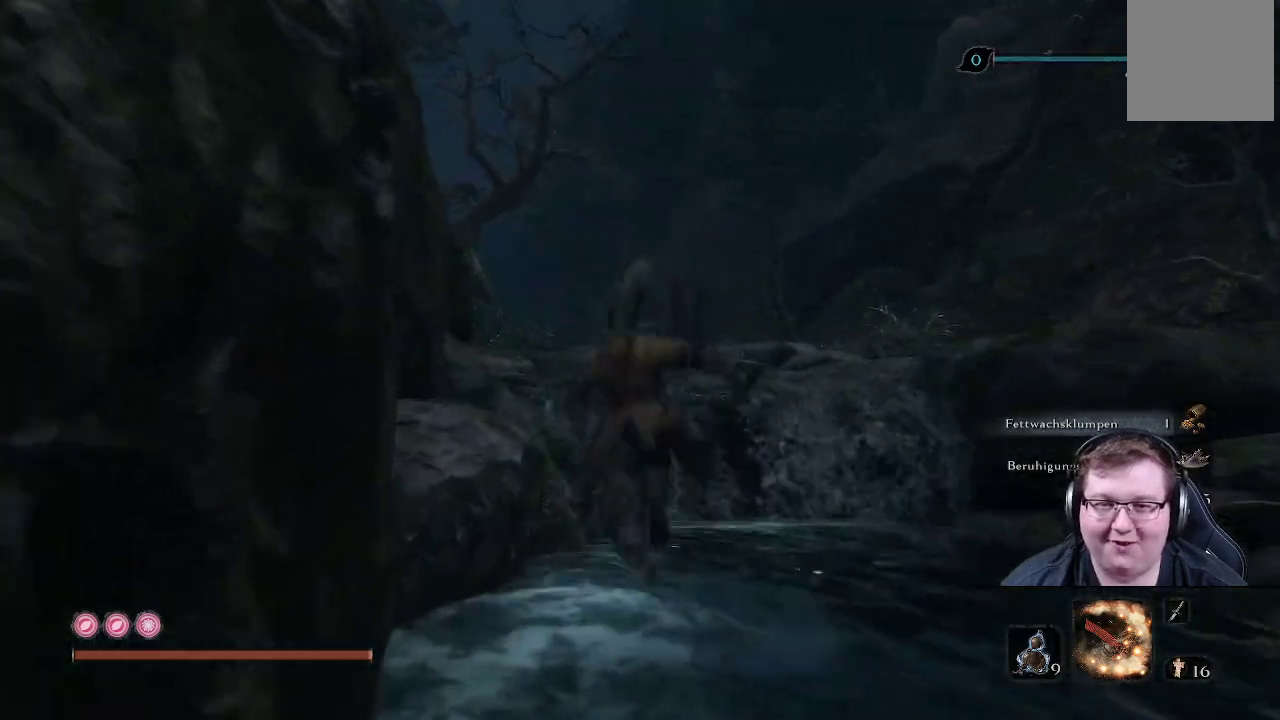
{"buttons": [], "left_stick": "up", "right_stick": "left", "events": [[67, "B", "up"], [233, "right_stick", "left"]]}
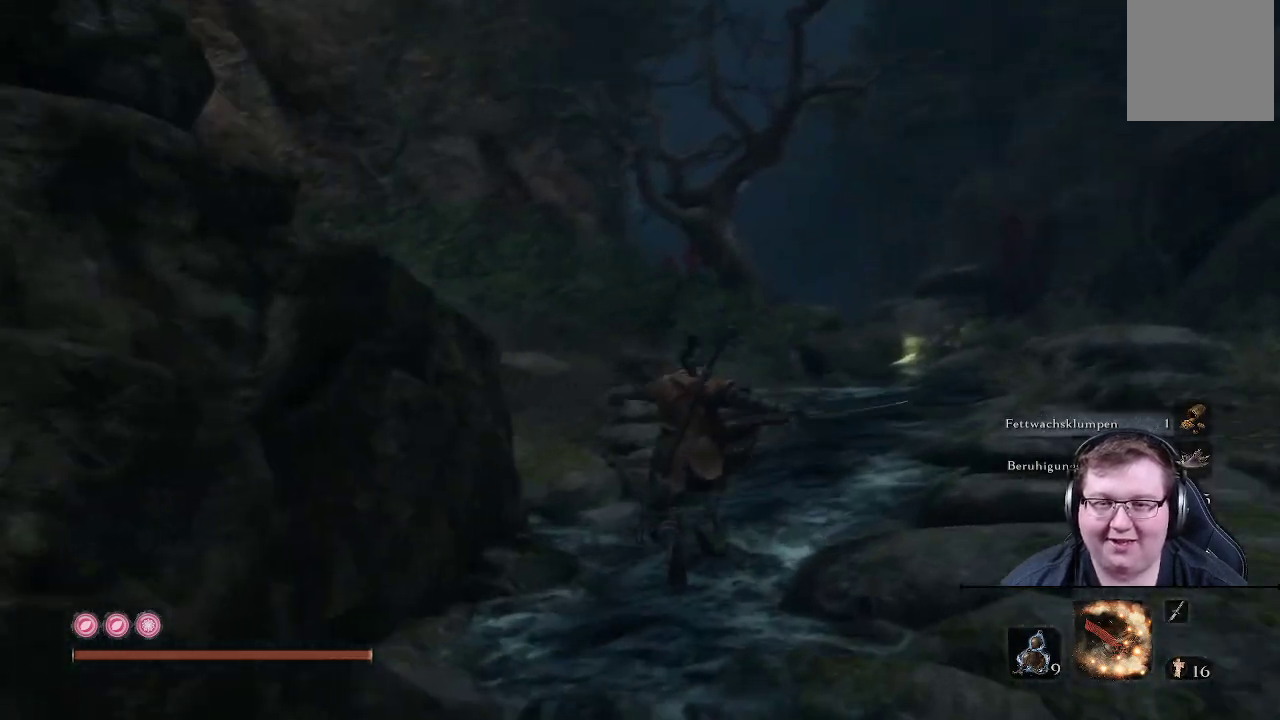
{"buttons": [], "left_stick": "up", "right_stick": "left", "events": []}
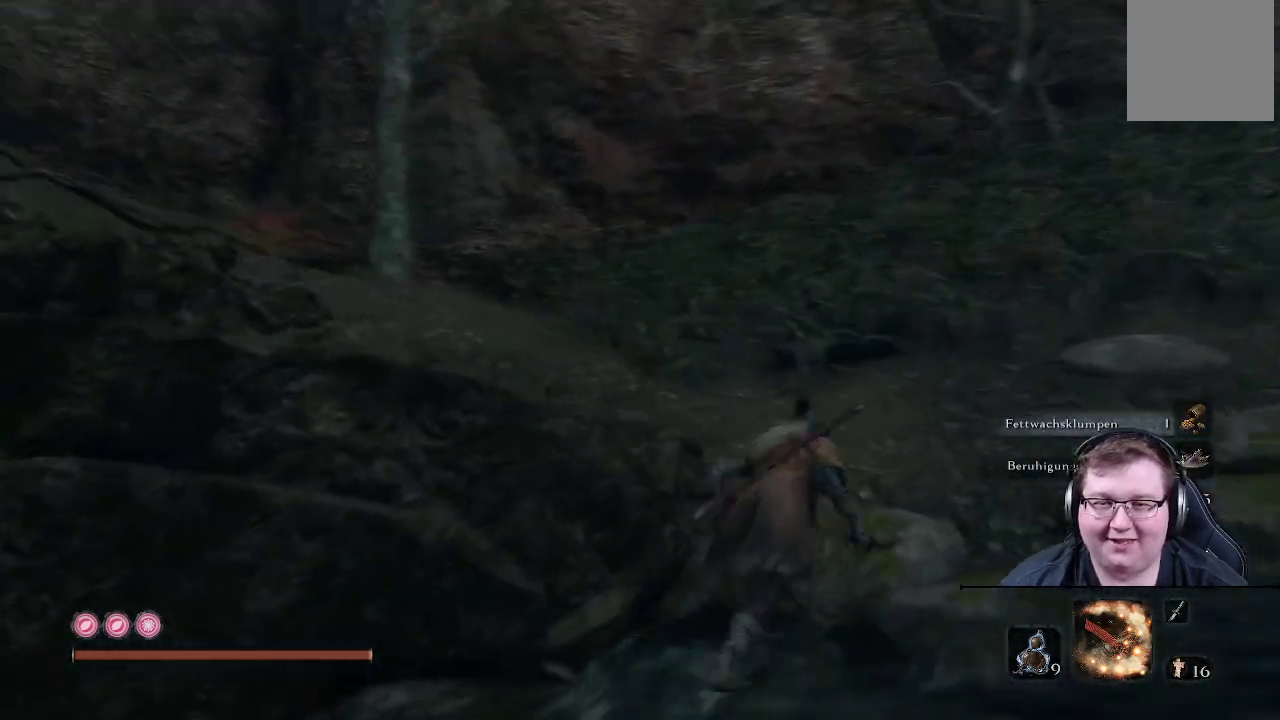
{"buttons": [], "left_stick": "up", "right_stick": "left", "events": []}
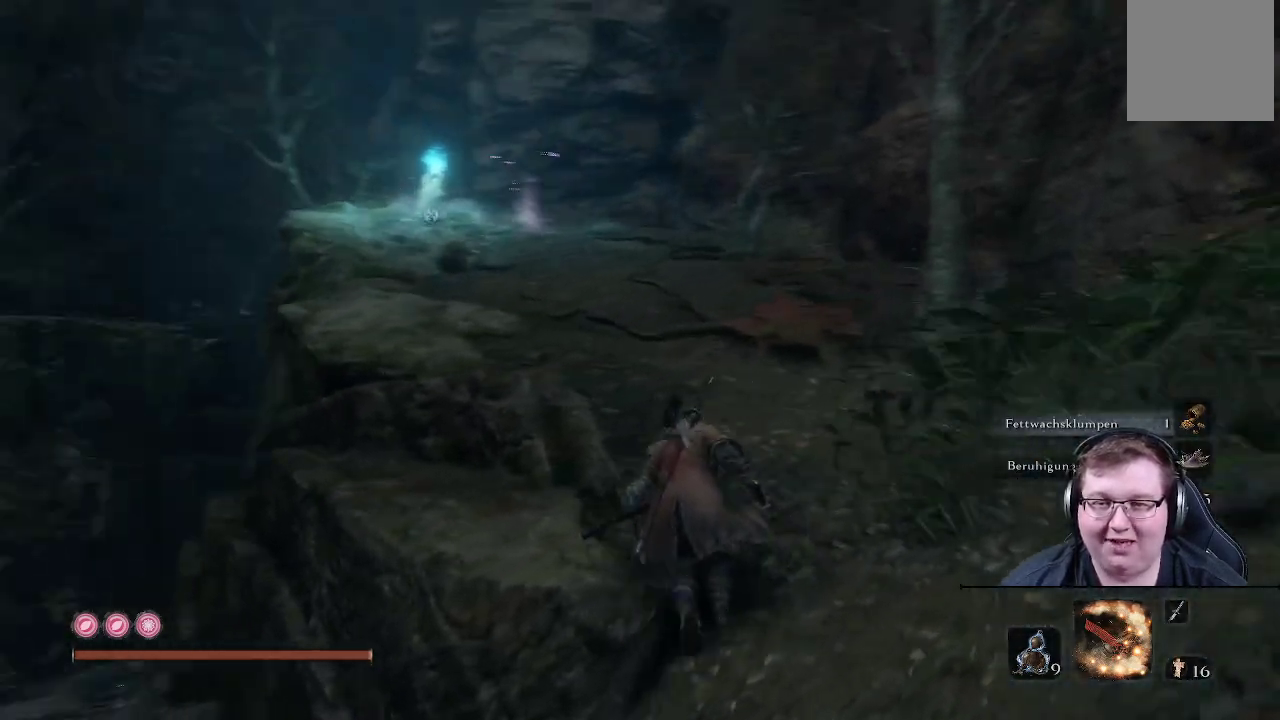
{"buttons": [], "left_stick": "up", "right_stick": "center", "events": [[283, "right_stick", "center"]]}
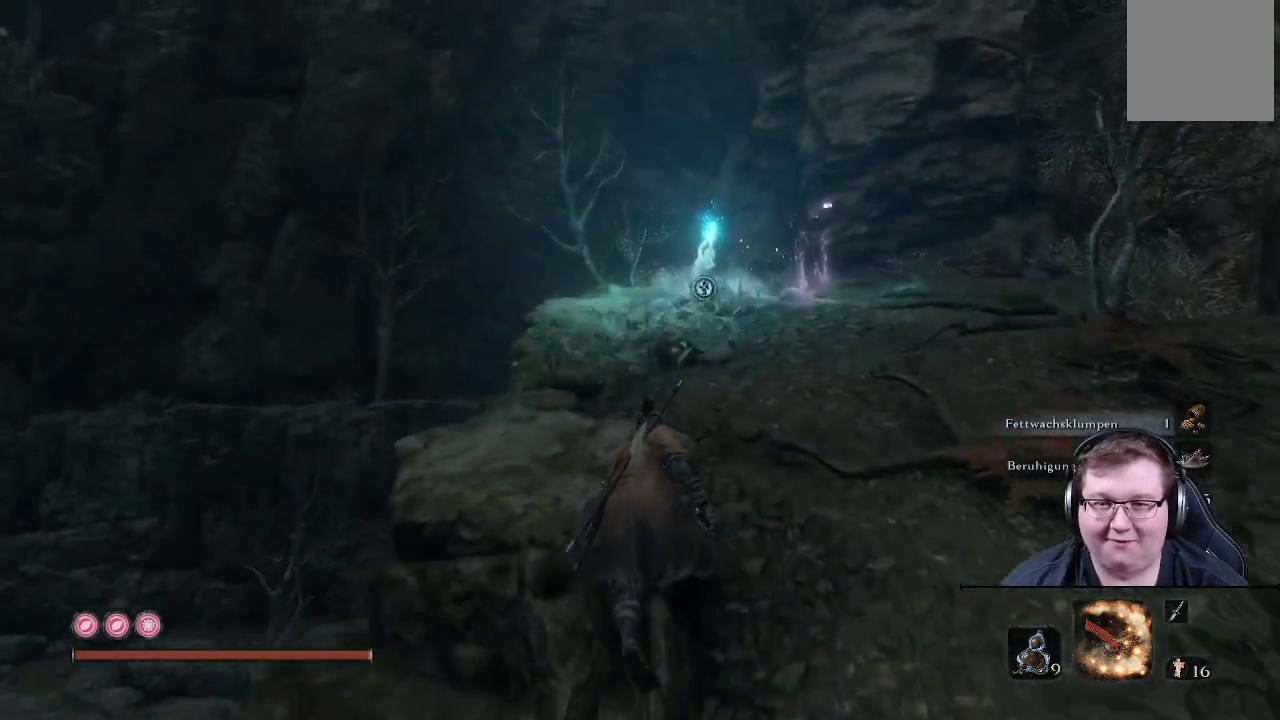
{"buttons": [], "left_stick": "up", "right_stick": "center", "events": [[250, "right_stick", "right"], [483, "right_stick", "center"]]}
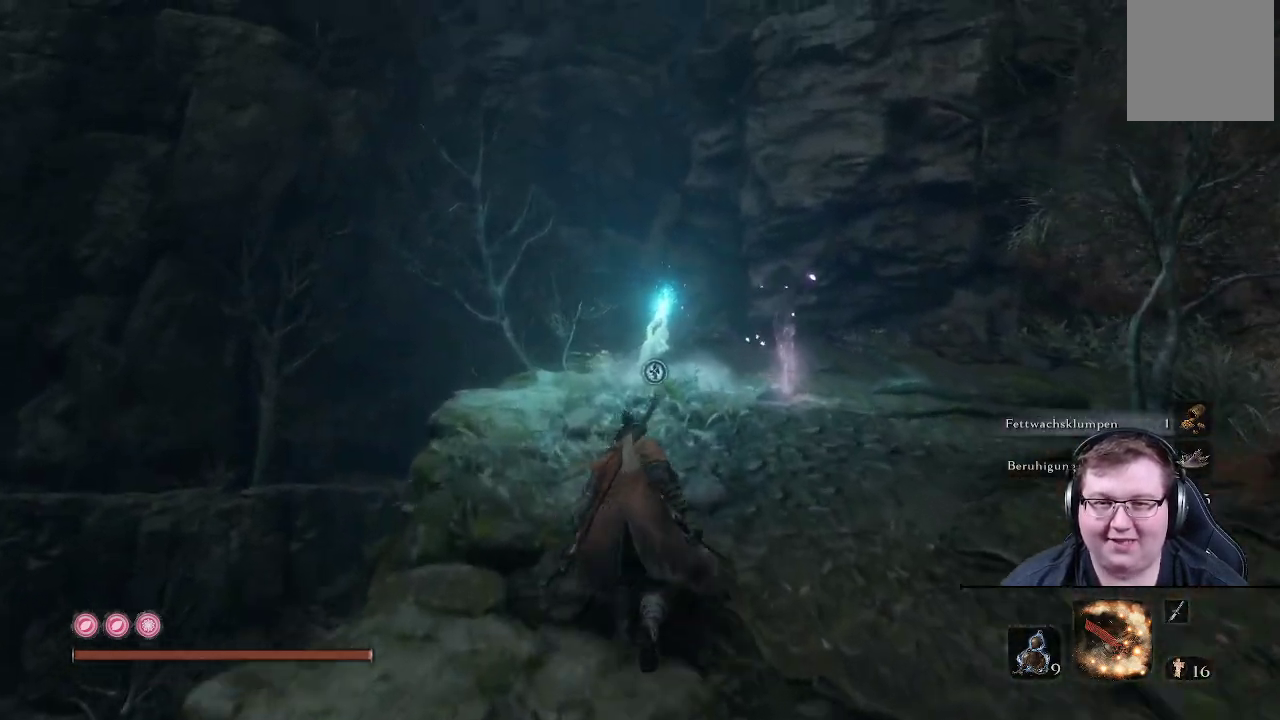
{"buttons": [], "left_stick": "up", "right_stick": "down-left", "events": [[367, "right_stick", "down-left"]]}
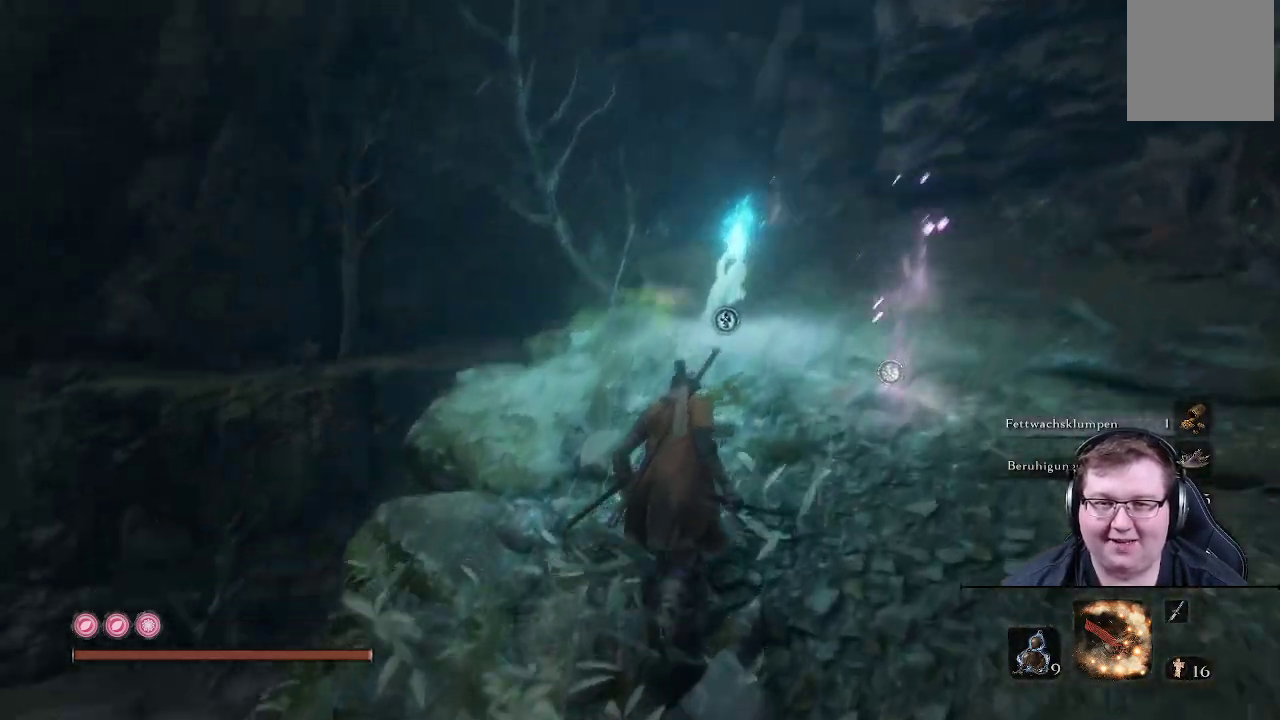
{"buttons": [], "left_stick": "up", "right_stick": "center", "events": [[167, "right_stick", "center"]]}
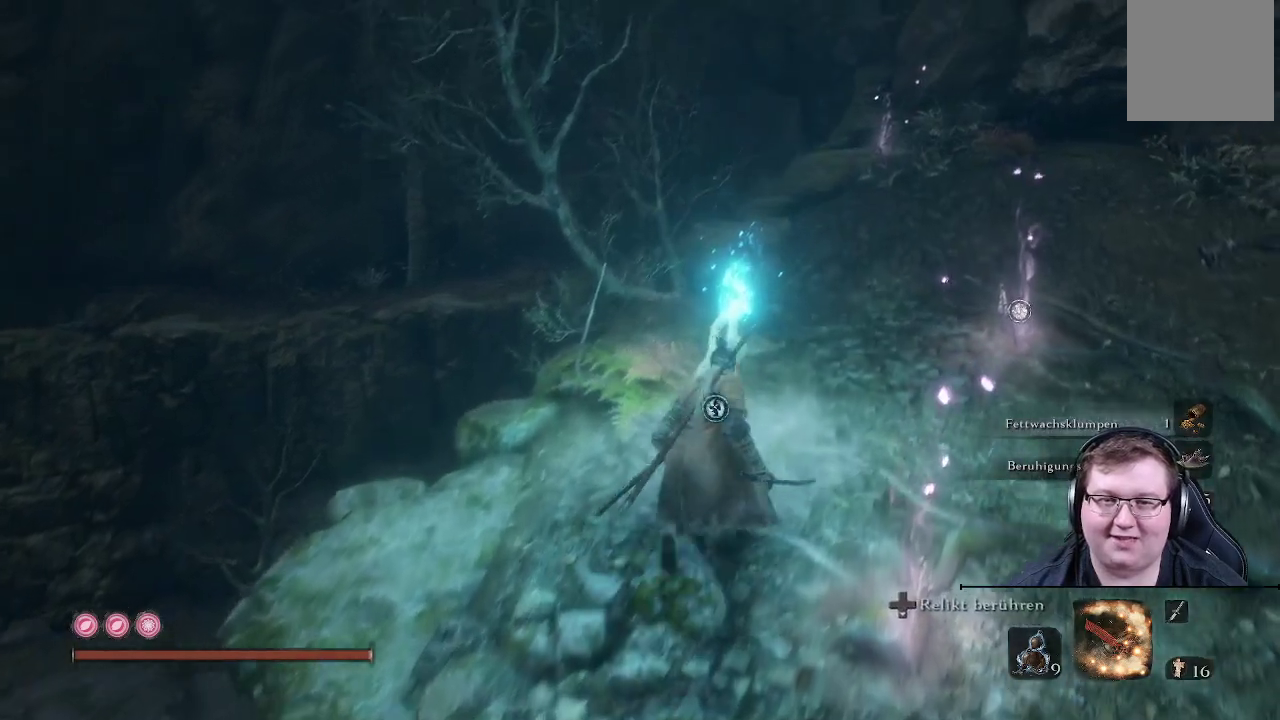
{"buttons": [], "left_stick": "center", "right_stick": "center", "events": [[200, "X", "down"], [233, "left_stick", "center"], [333, "X", "up"]]}
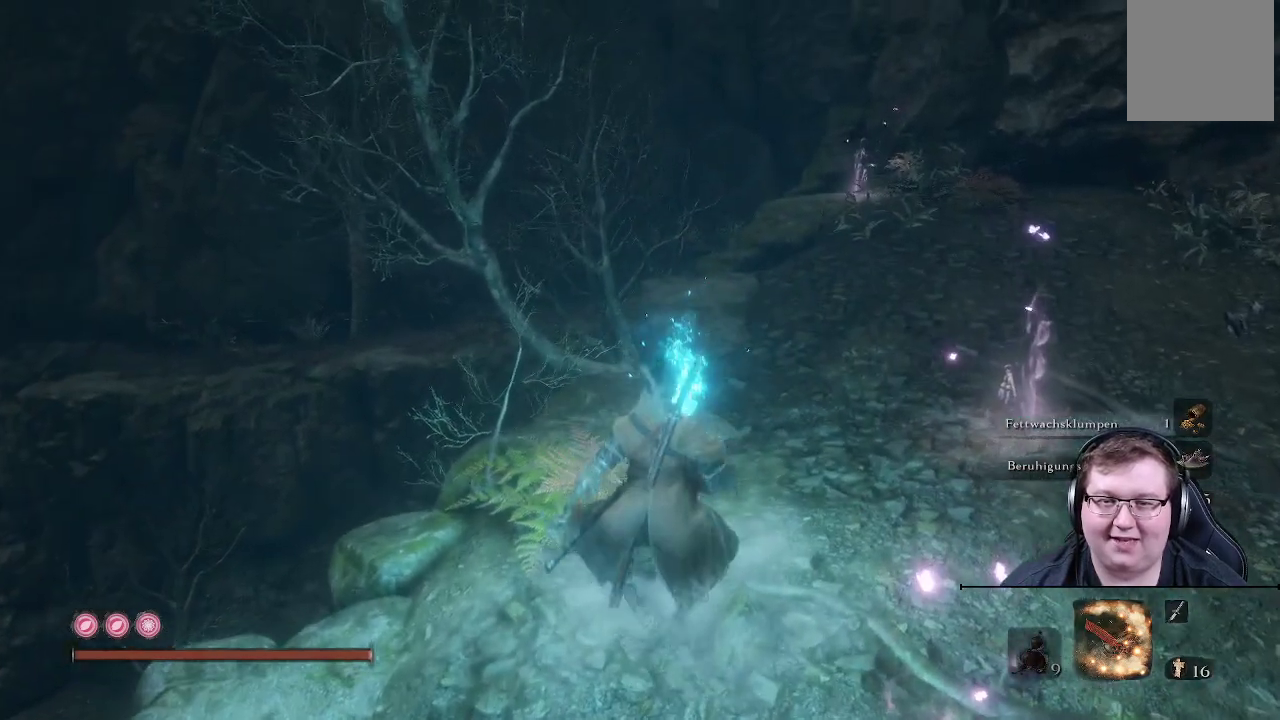
{"buttons": [], "left_stick": "center", "right_stick": "up", "events": [[367, "right_stick", "up"]]}
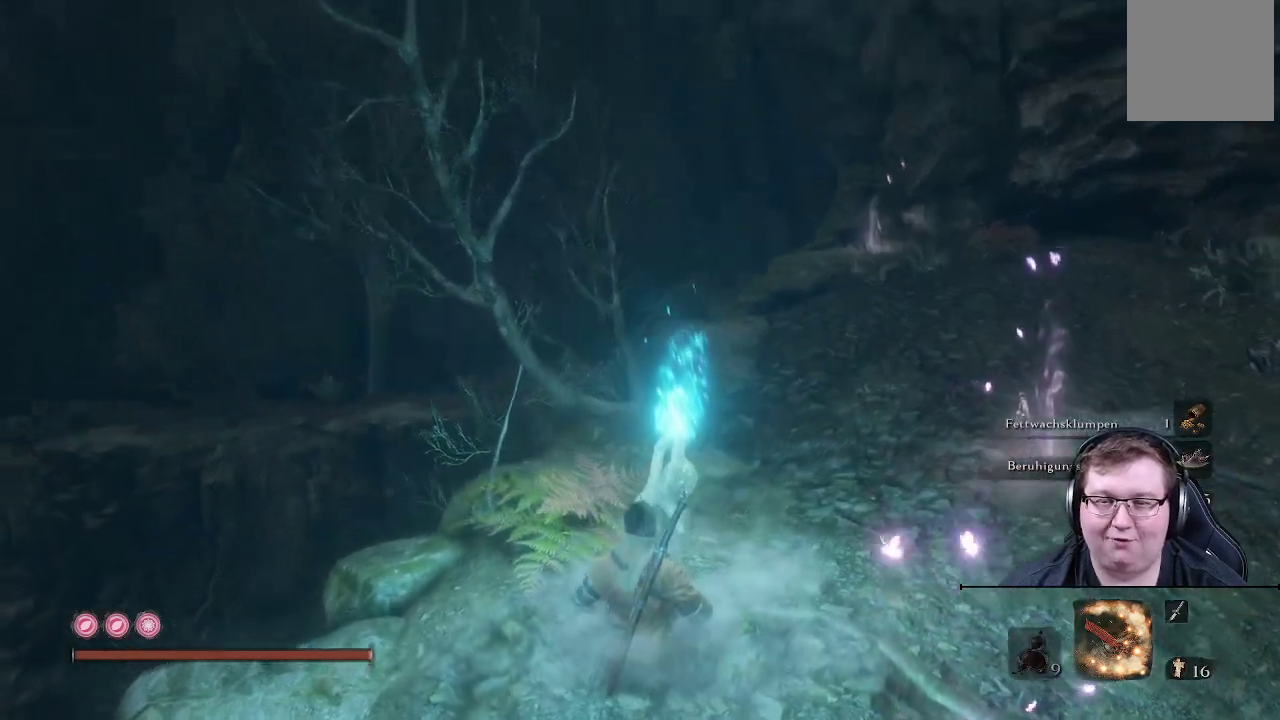
{"buttons": [], "left_stick": "center", "right_stick": "center", "events": [[217, "right_stick", "center"]]}
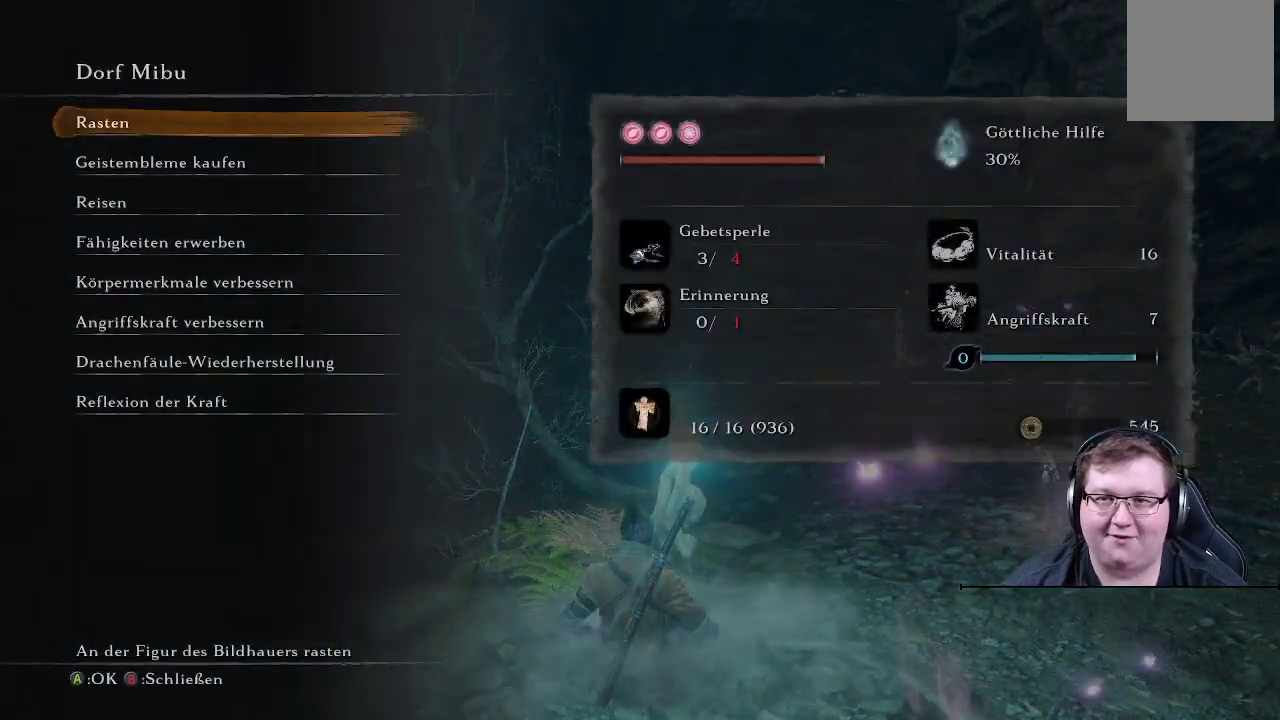
{"buttons": [], "left_stick": "center", "right_stick": "center", "events": []}
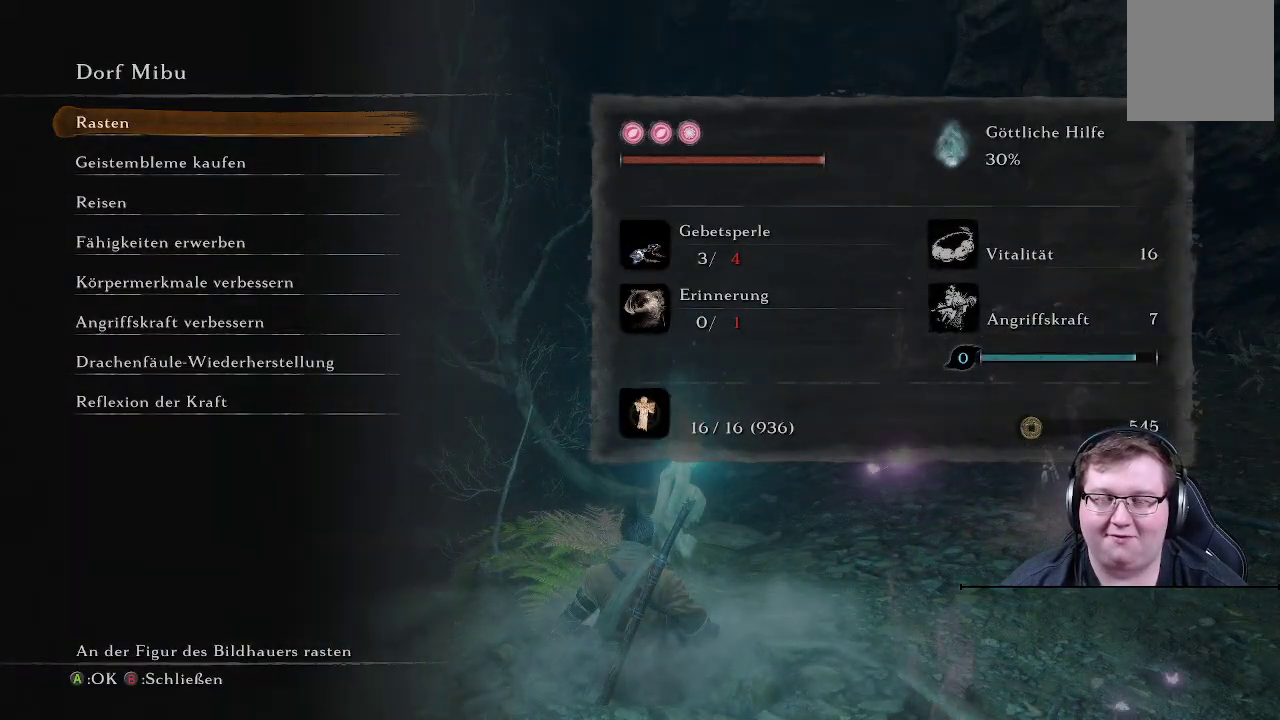
{"buttons": [], "left_stick": "center", "right_stick": "center", "events": [[167, "A", "down"], [300, "A", "up"]]}
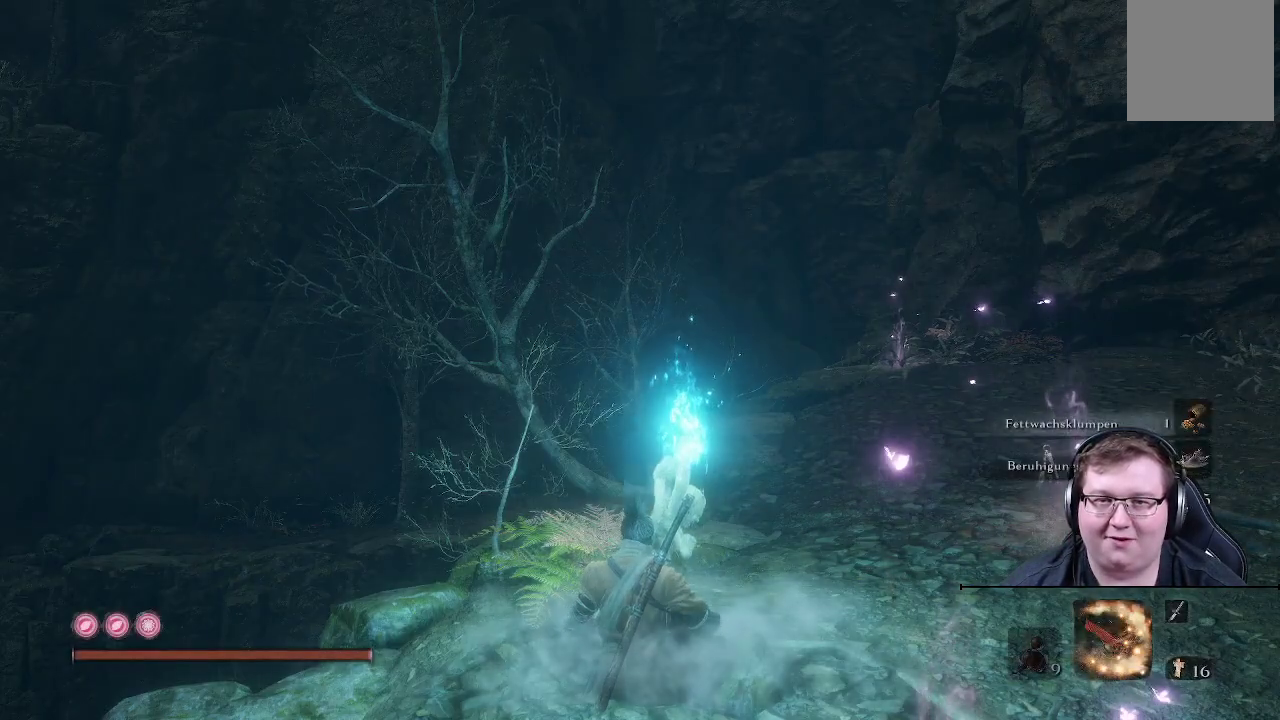
{"buttons": [], "left_stick": "center", "right_stick": "center", "events": []}
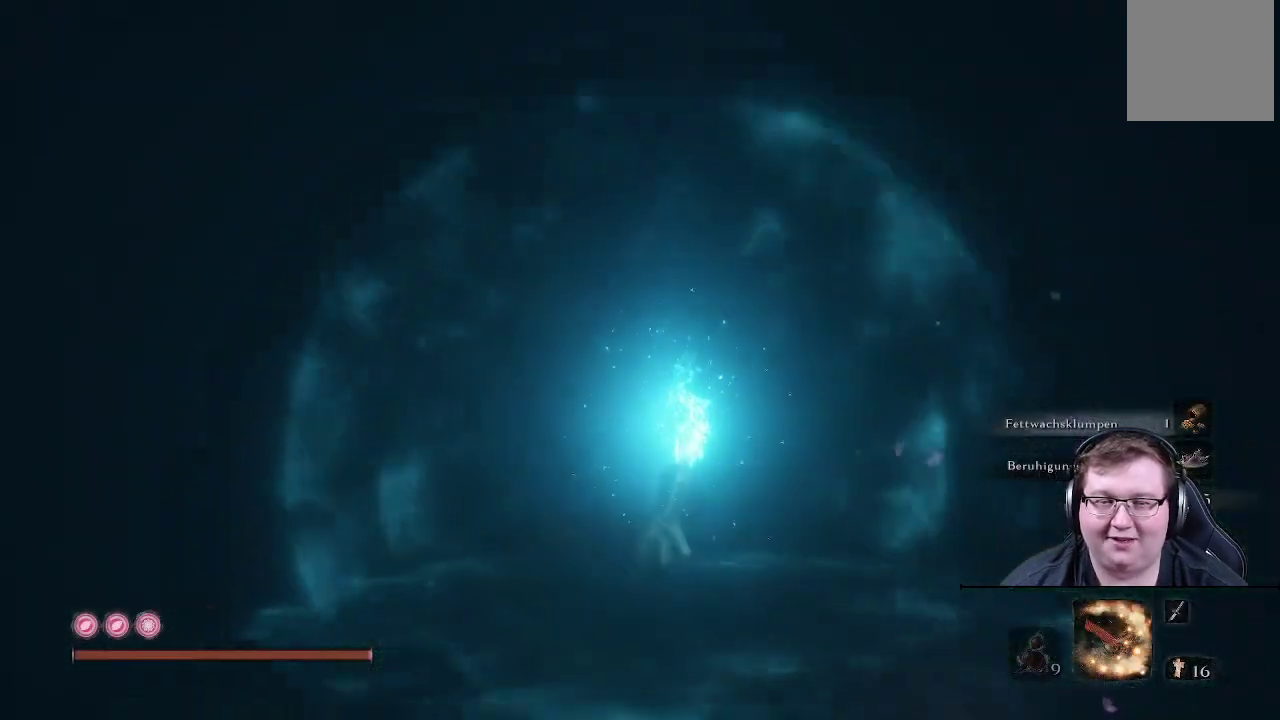
{"buttons": [], "left_stick": "center", "right_stick": "down-left", "events": [[217, "right_stick", "left"], [317, "right_stick", "down-left"]]}